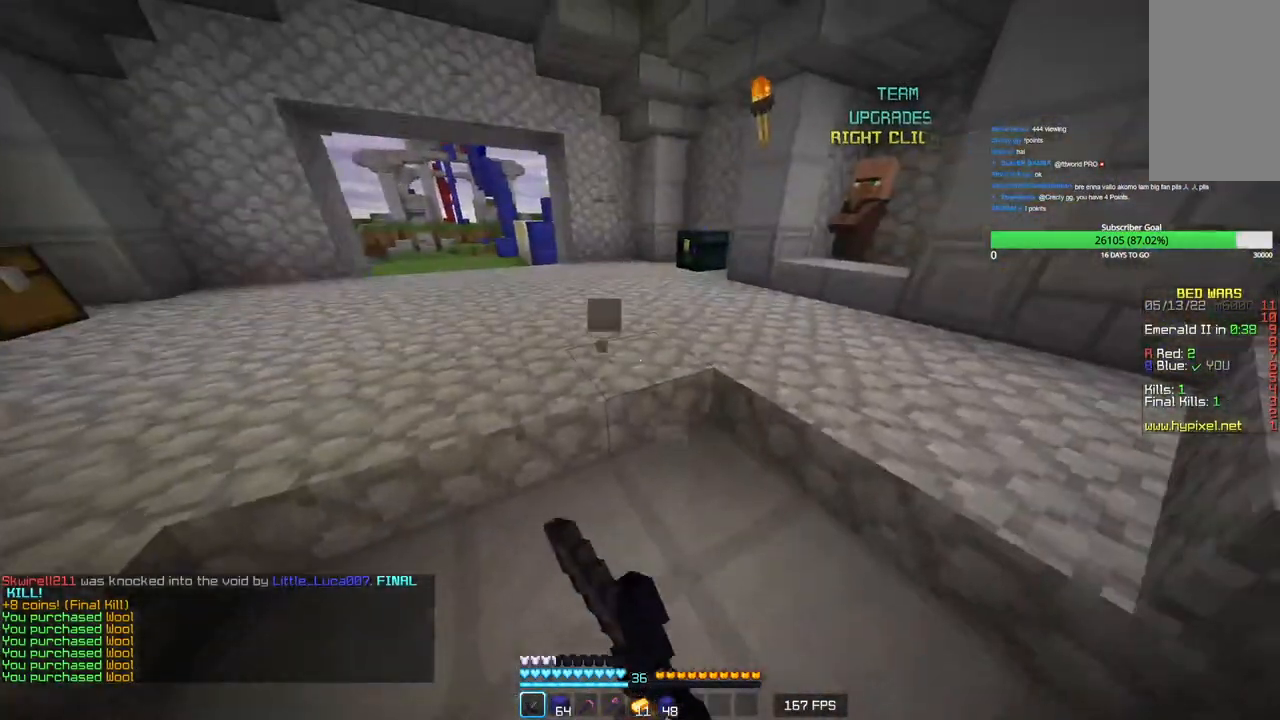
Gameplay with keyboard and mouse; each line is a JSON object with the keys and mouse buttons held at the frame after it. "events" lists presses ("down") and releases ("up") of "a", "d", "s", "w", "mouse_left" and "mouse_right" between this image and that frame as [ms after this image, input, new state], when the widget could be followed in between. "mouse_left", "mouse_right" = the "left", "right" buttons of the "mouse" list. No other keys are recorded. Fast repeated clicks can show as one long hold. Mouse movement is not recorded.
{"keys": ["w"], "mouse": ["left"], "events": [[33, "a", "up"], [50, "mouse_left", "up"], [83, "s", "up"], [133, "mouse_left", "down"], [266, "mouse_left", "up"], [283, "w", "down"], [416, "mouse_left", "down"]]}
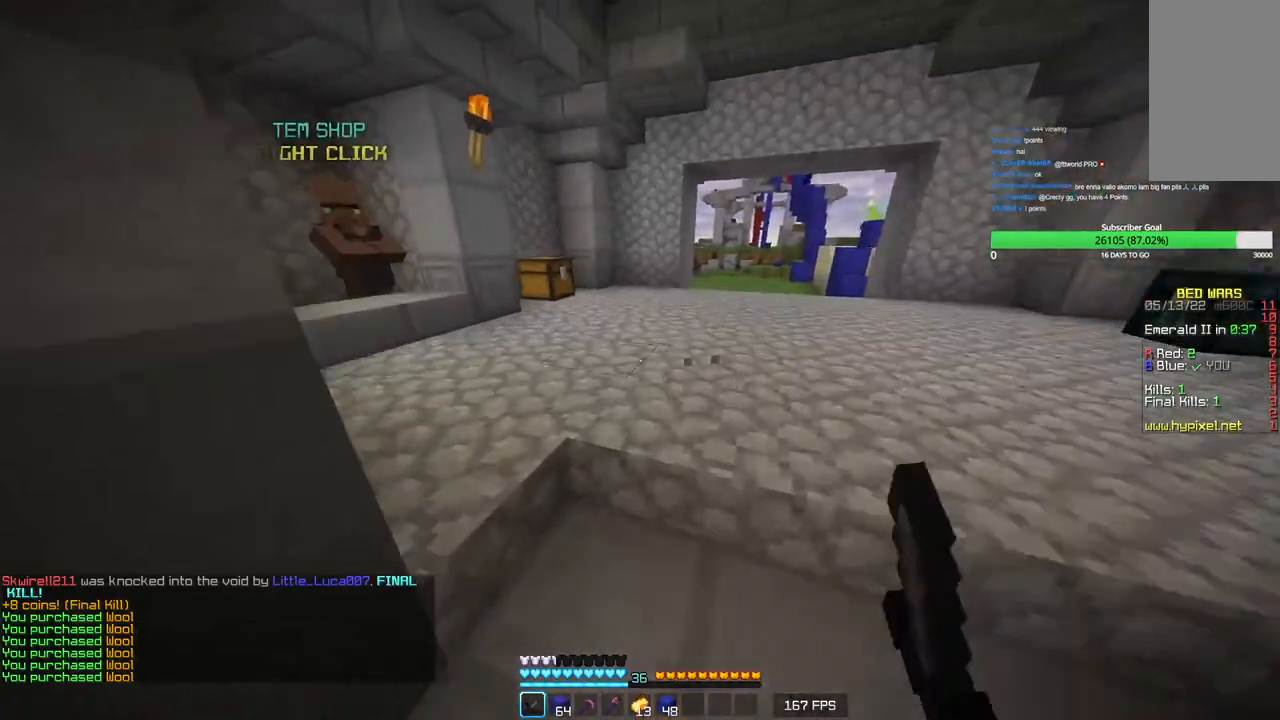
{"keys": ["w"], "mouse": [], "events": [[83, "mouse_left", "up"]]}
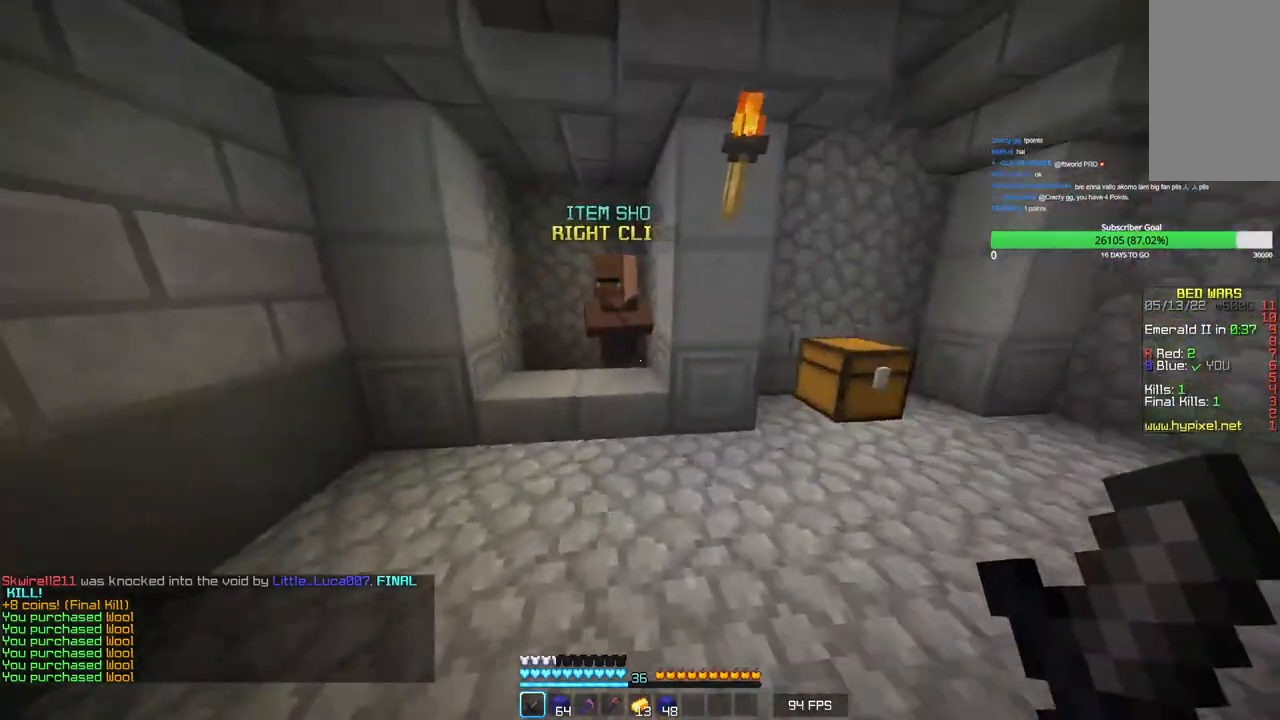
{"keys": [], "mouse": ["right"], "events": [[316, "mouse_right", "down"], [433, "w", "up"]]}
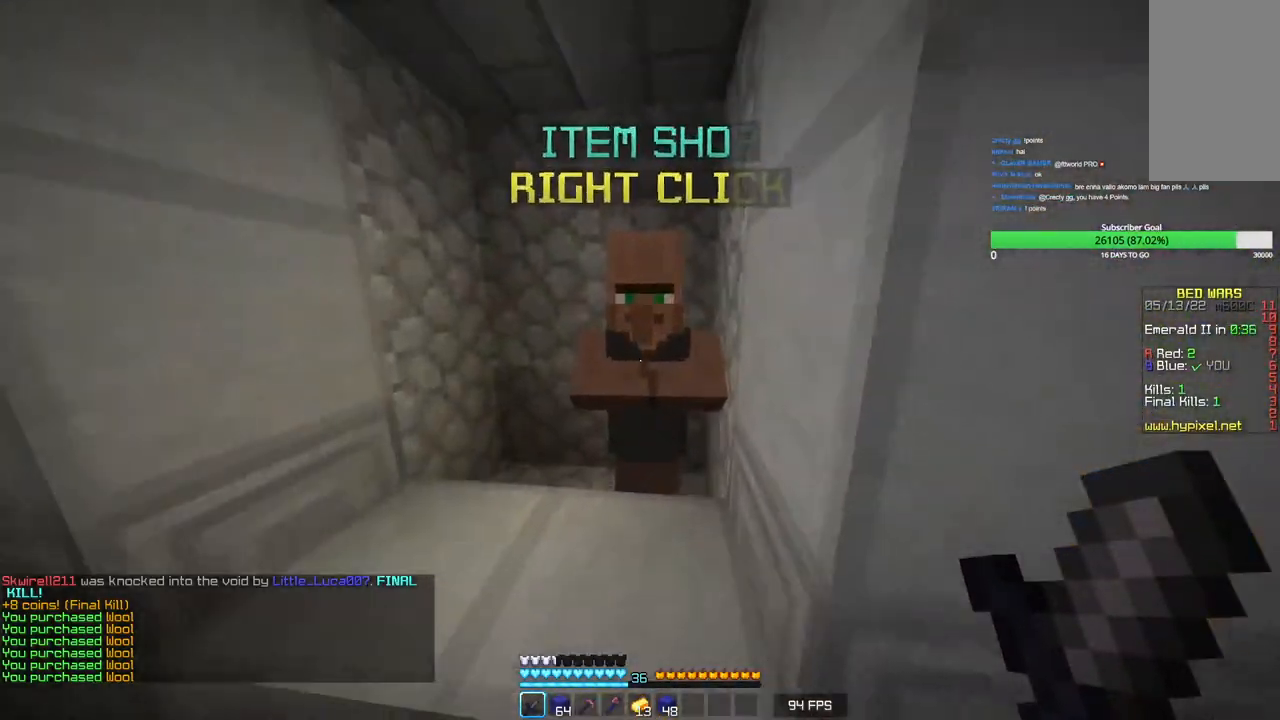
{"keys": [], "mouse": [], "events": [[133, "mouse_right", "up"]]}
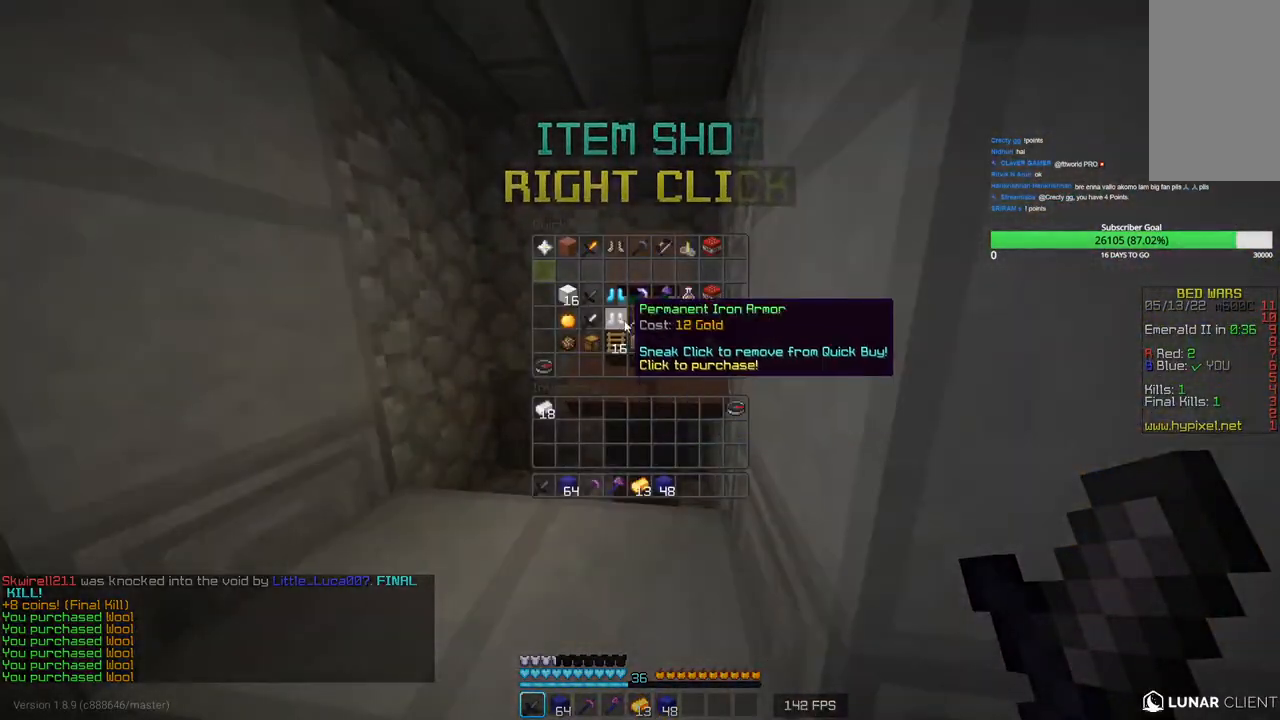
{"keys": [], "mouse": [], "events": []}
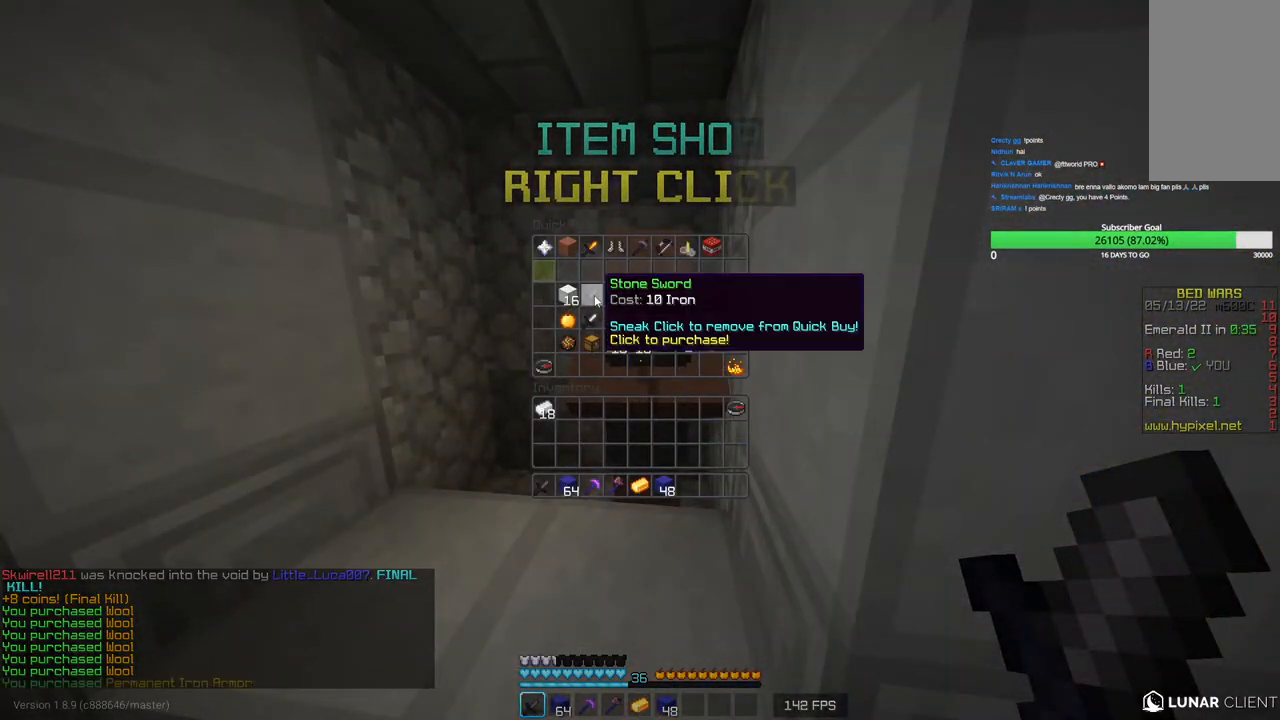
{"keys": [], "mouse": [], "events": []}
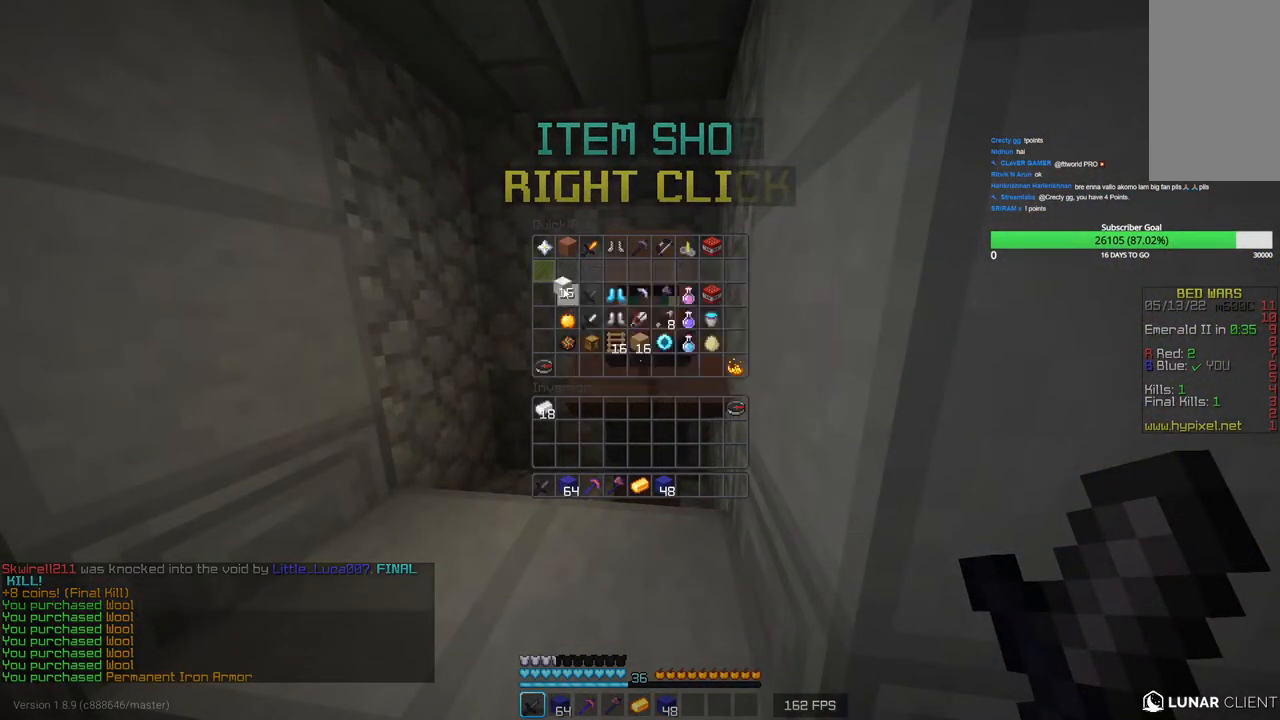
{"keys": [], "mouse": [], "events": []}
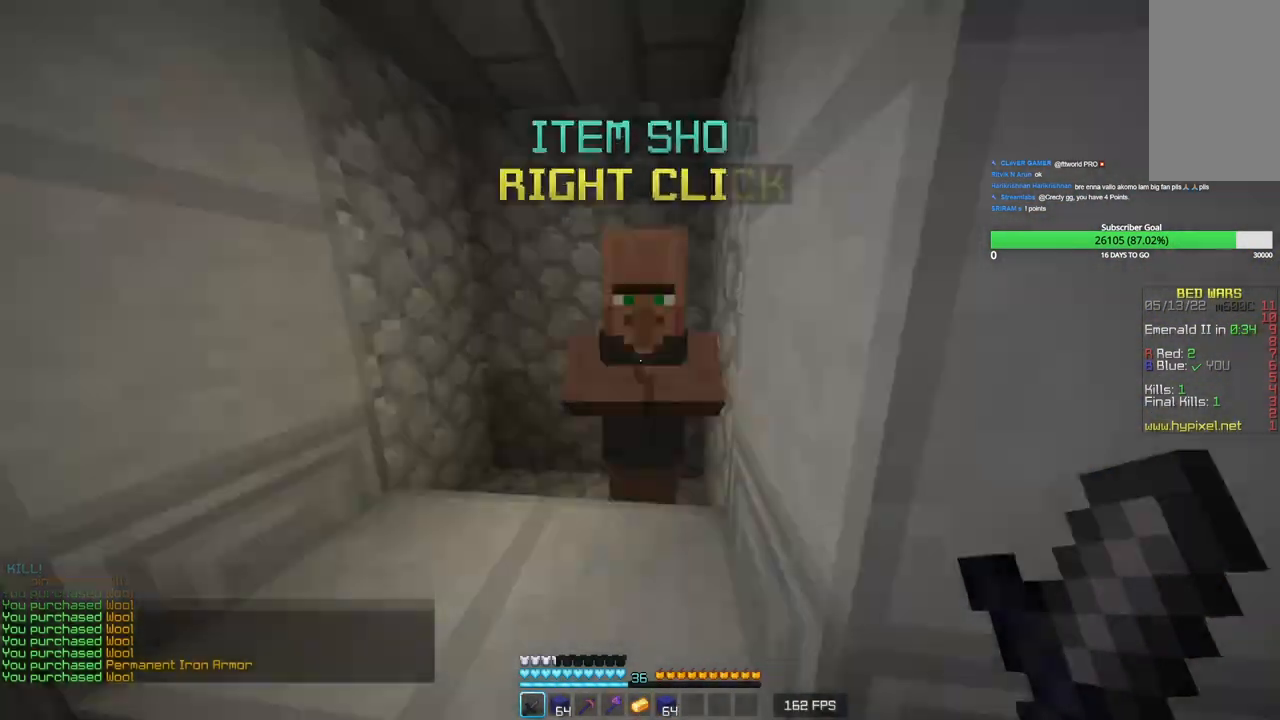
{"keys": ["w"], "mouse": [], "events": [[116, "w", "down"], [183, "mouse_left", "down"], [300, "mouse_left", "up"]]}
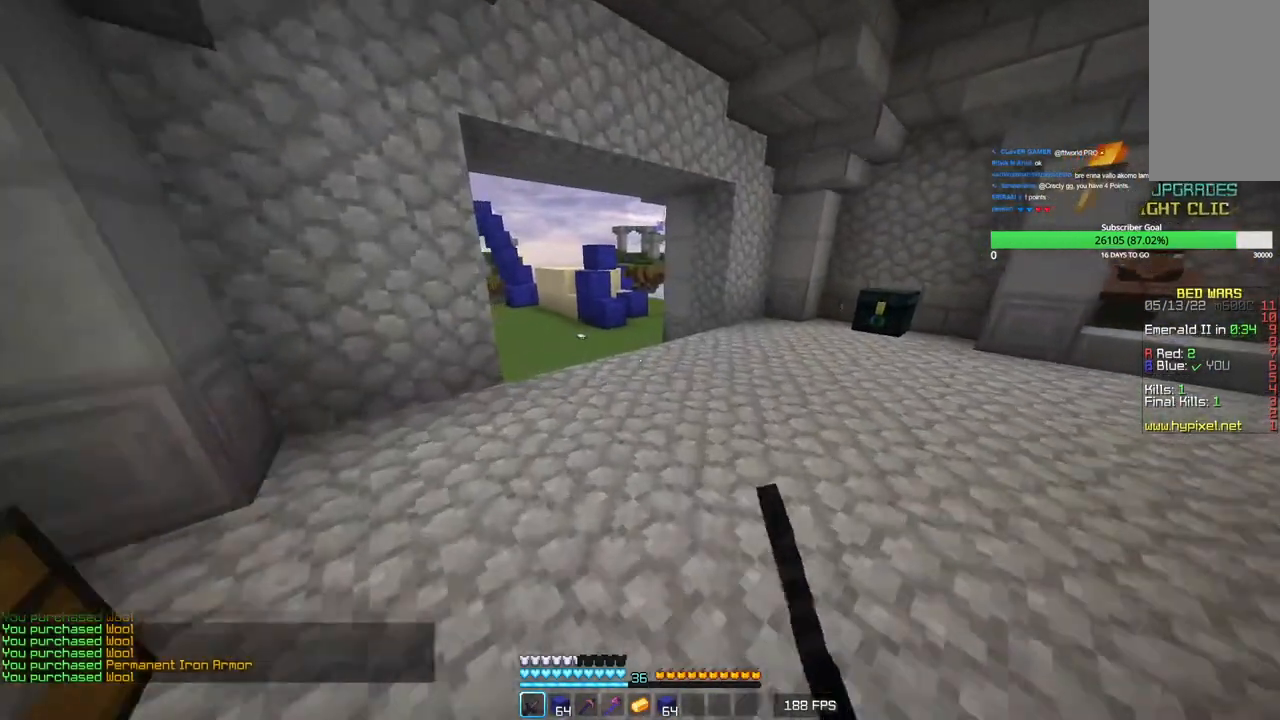
{"keys": ["w"], "mouse": [], "events": []}
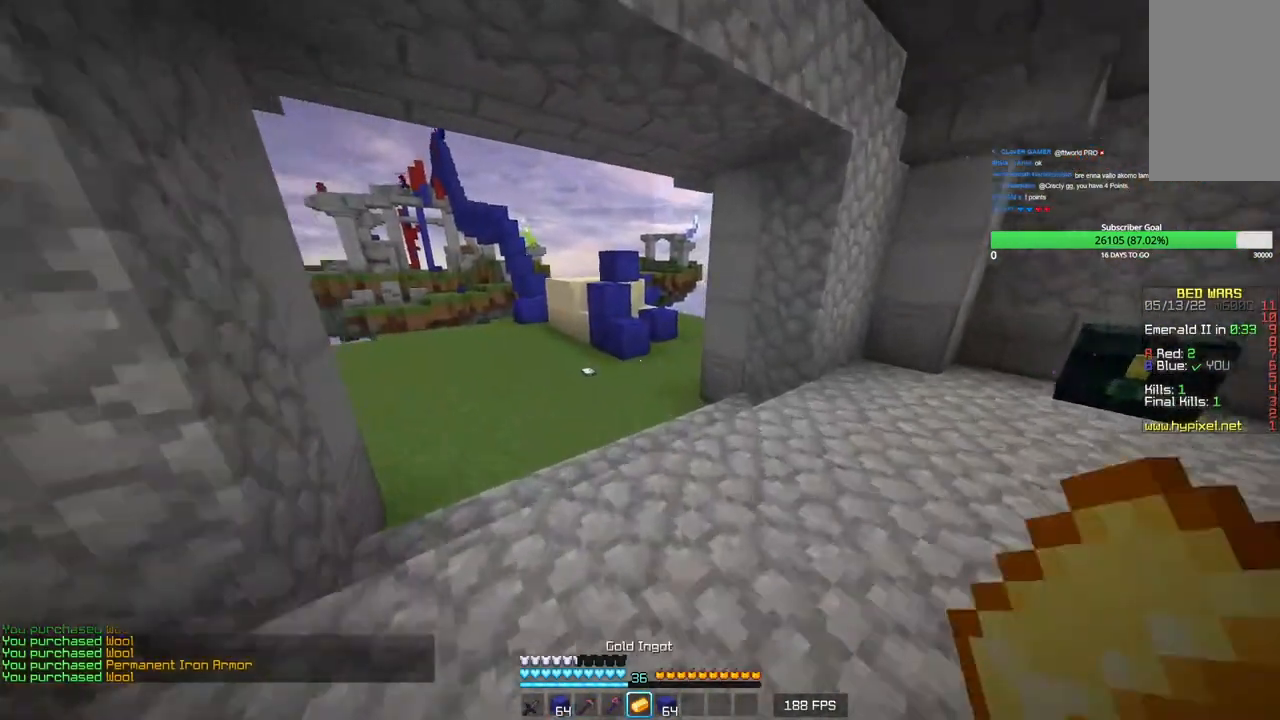
{"keys": ["w"], "mouse": [], "events": []}
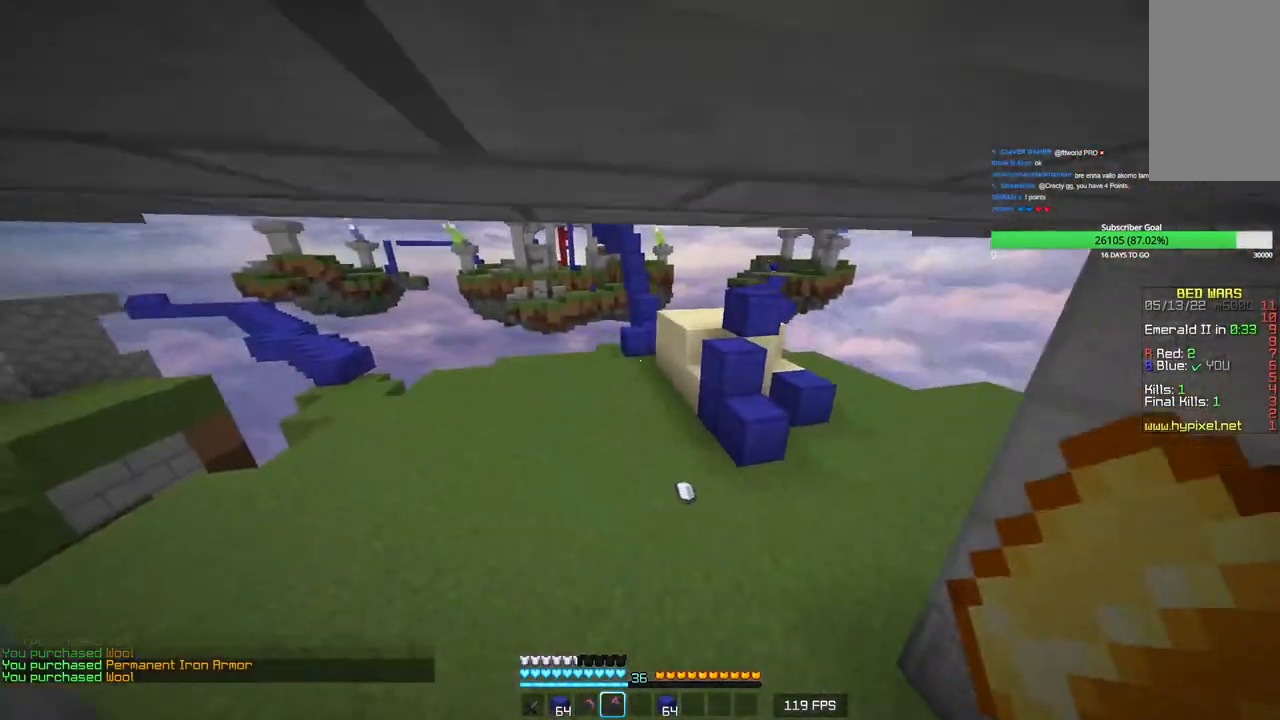
{"keys": ["w"], "mouse": [], "events": []}
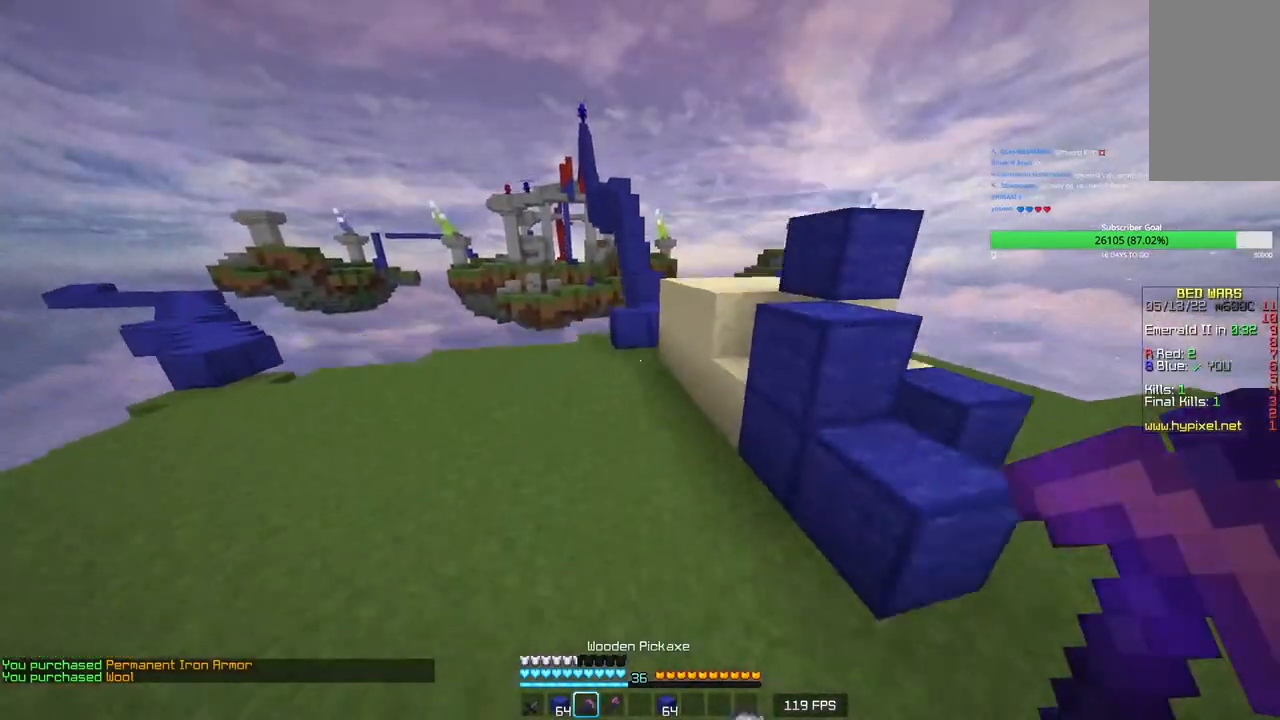
{"keys": ["w"], "mouse": [], "events": []}
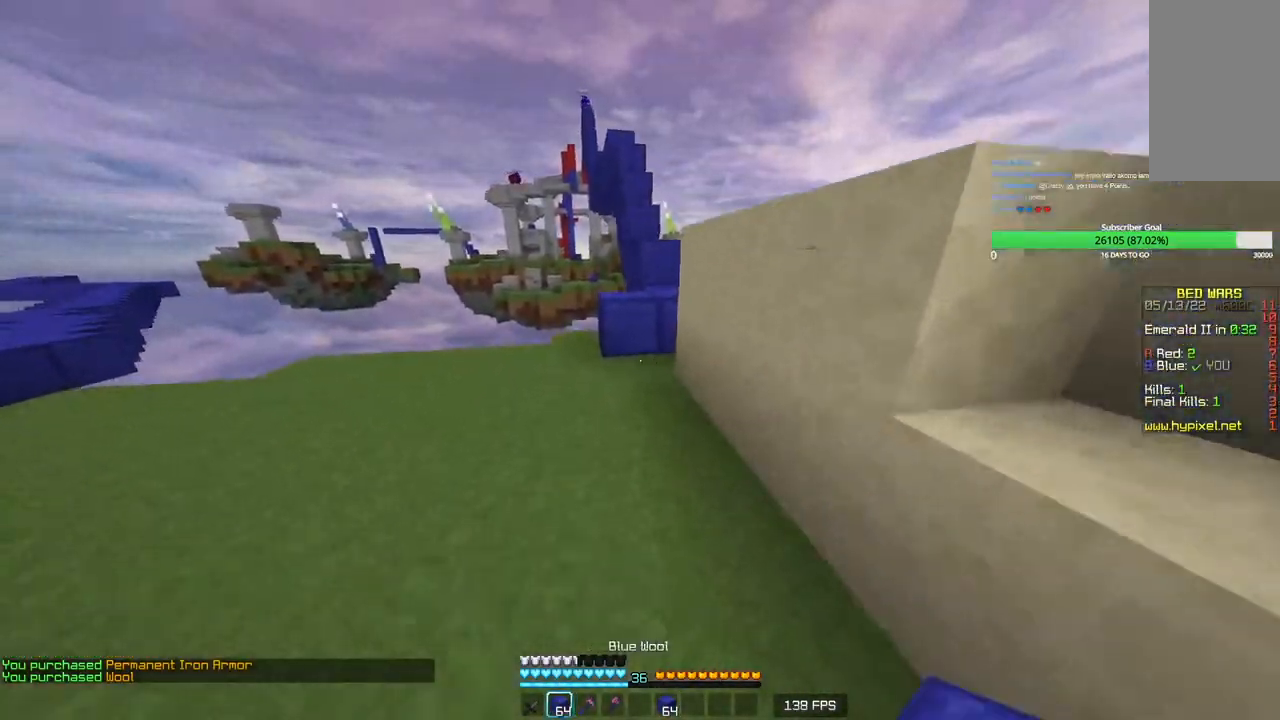
{"keys": ["w"], "mouse": [], "events": [[183, "mouse_right", "down"], [333, "mouse_right", "up"]]}
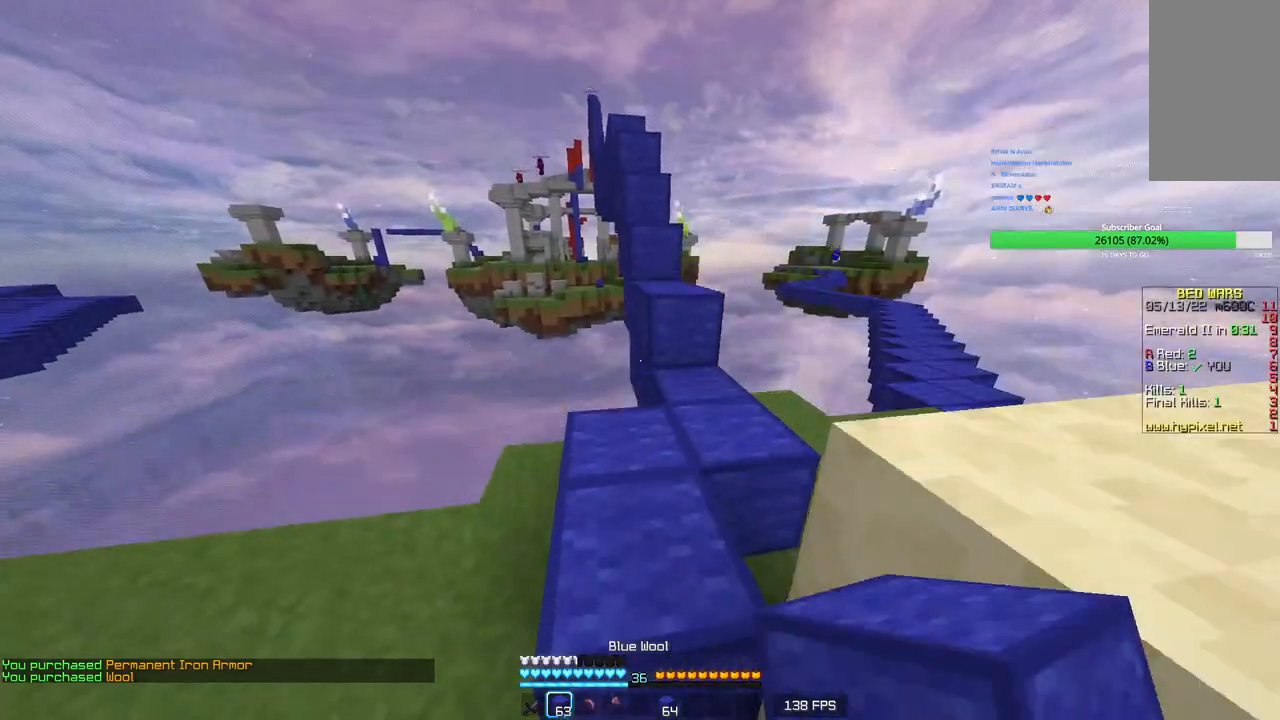
{"keys": ["w"], "mouse": [], "events": [[16, "d", "down"], [200, "mouse_left", "down"], [350, "d", "up"], [383, "mouse_left", "up"]]}
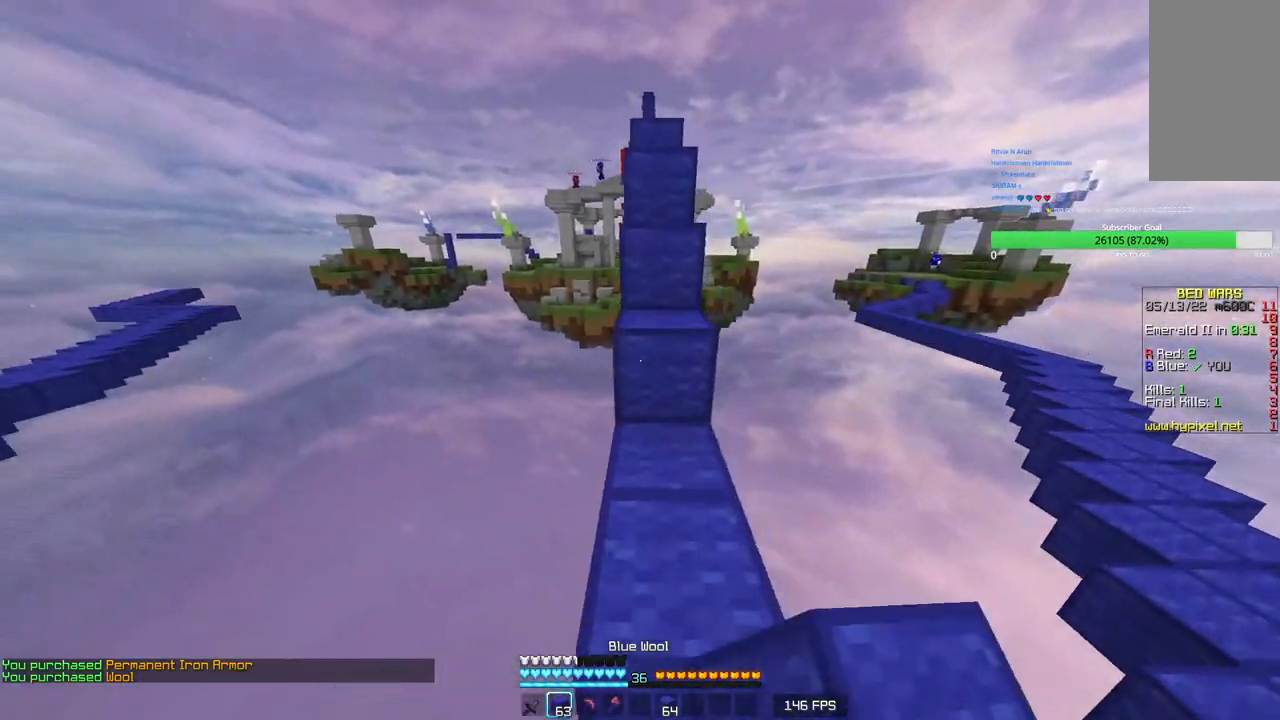
{"keys": ["w"], "mouse": [], "events": [[50, "a", "down"], [116, "mouse_left", "down"], [250, "mouse_left", "up"], [350, "a", "up"]]}
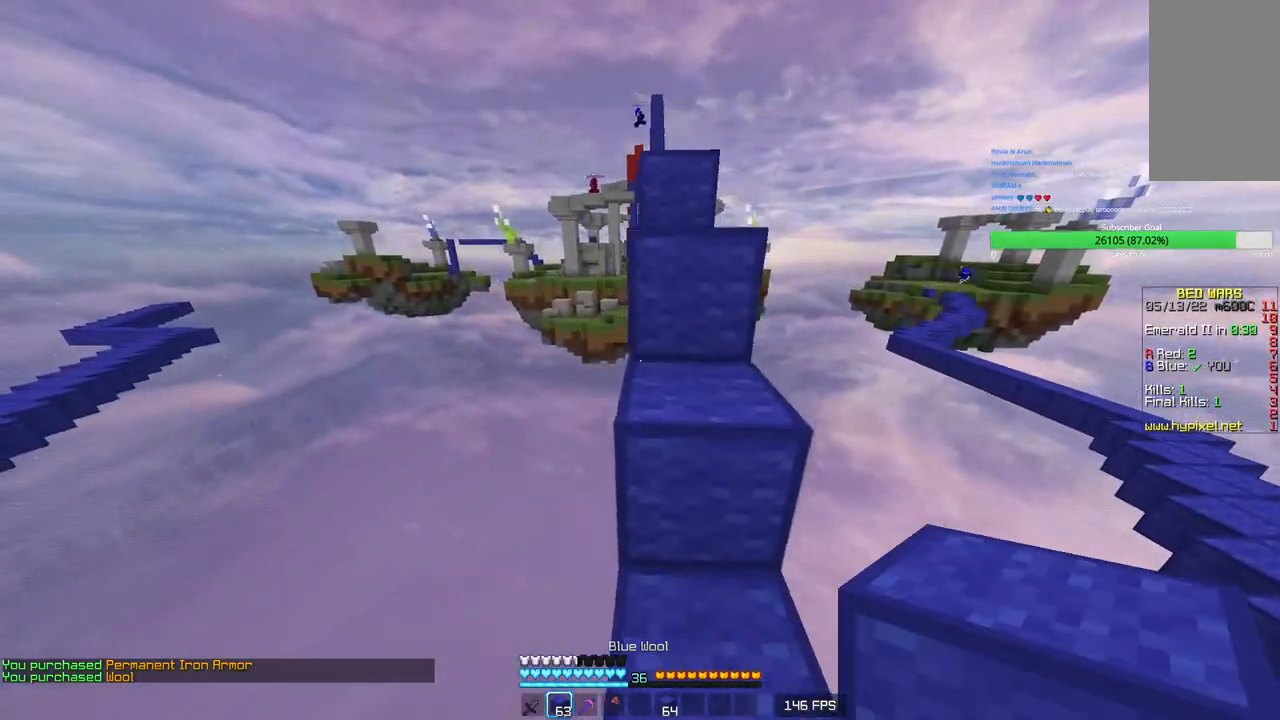
{"keys": ["w"], "mouse": [], "events": [[150, "d", "down"], [300, "d", "up"]]}
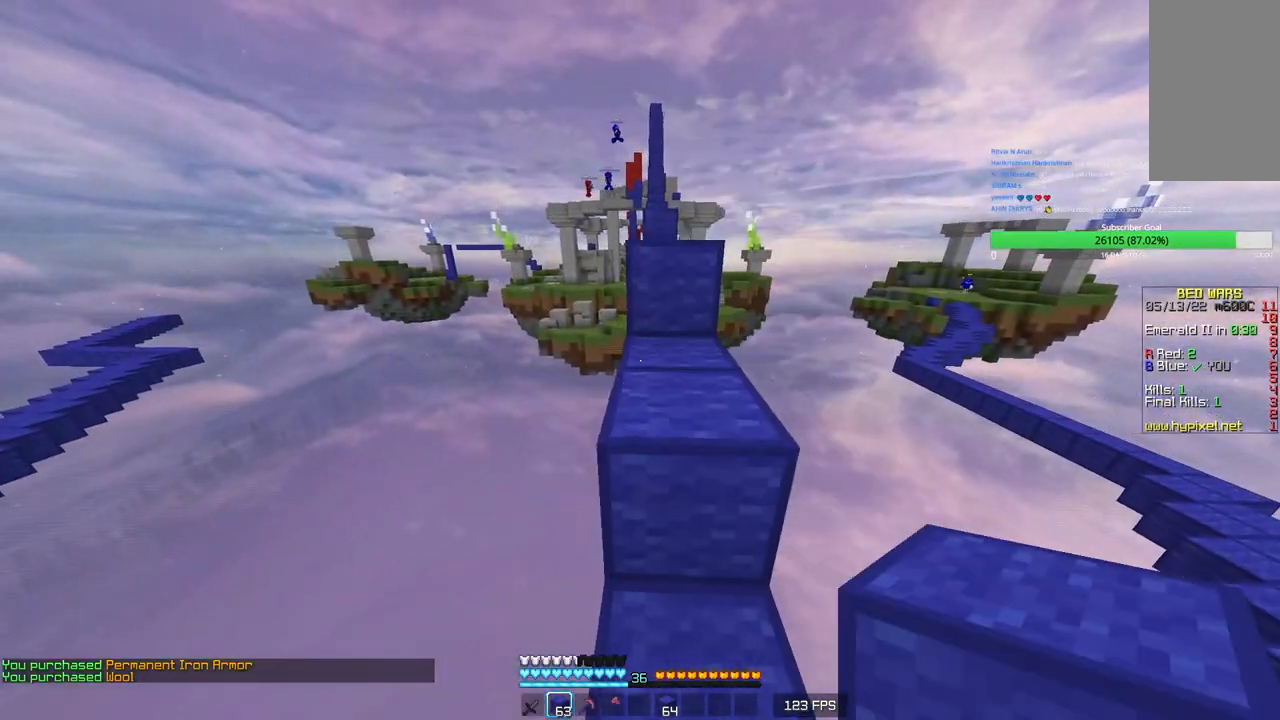
{"keys": [], "mouse": [], "events": [[450, "w", "up"]]}
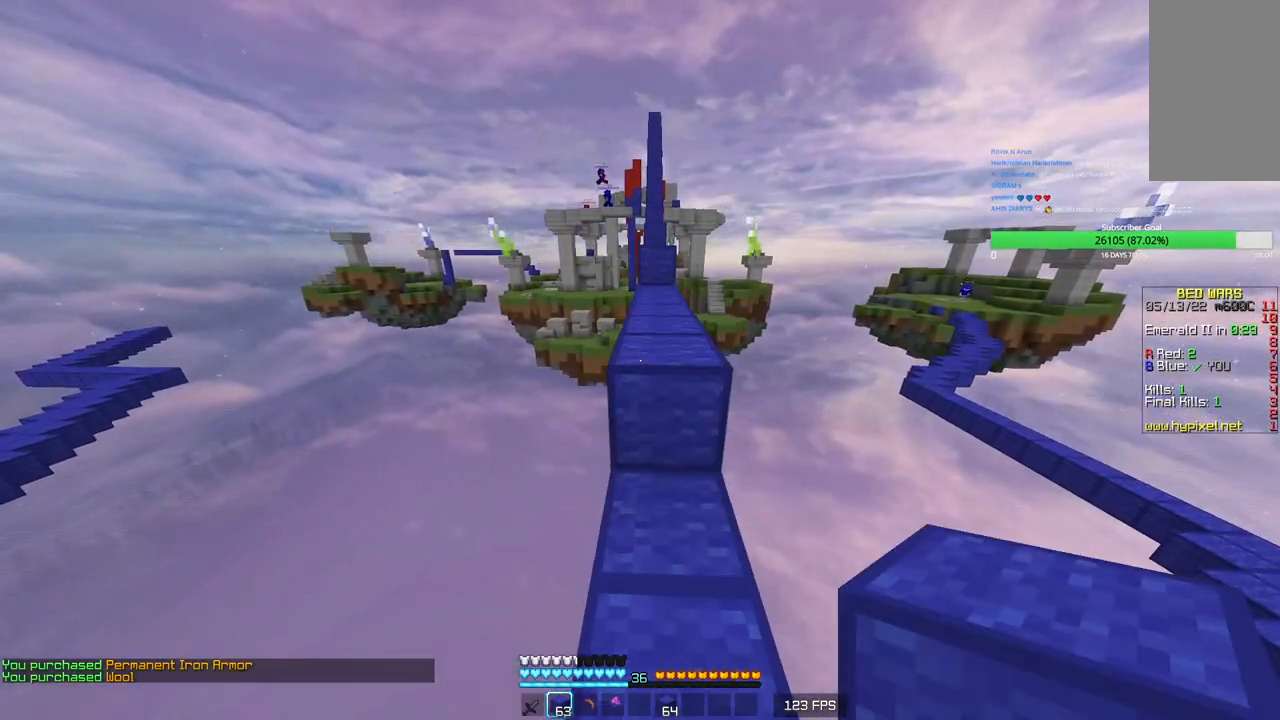
{"keys": [], "mouse": [], "events": [[233, "w", "down"], [300, "w", "up"]]}
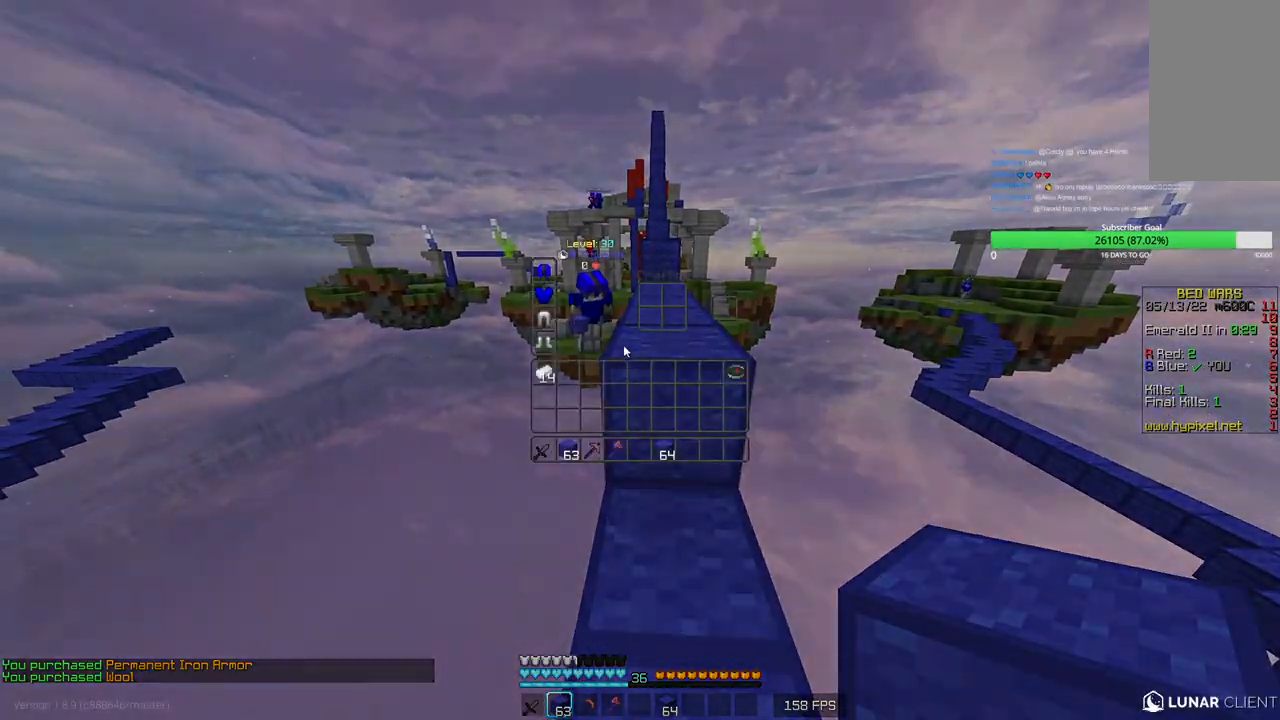
{"keys": [], "mouse": [], "events": []}
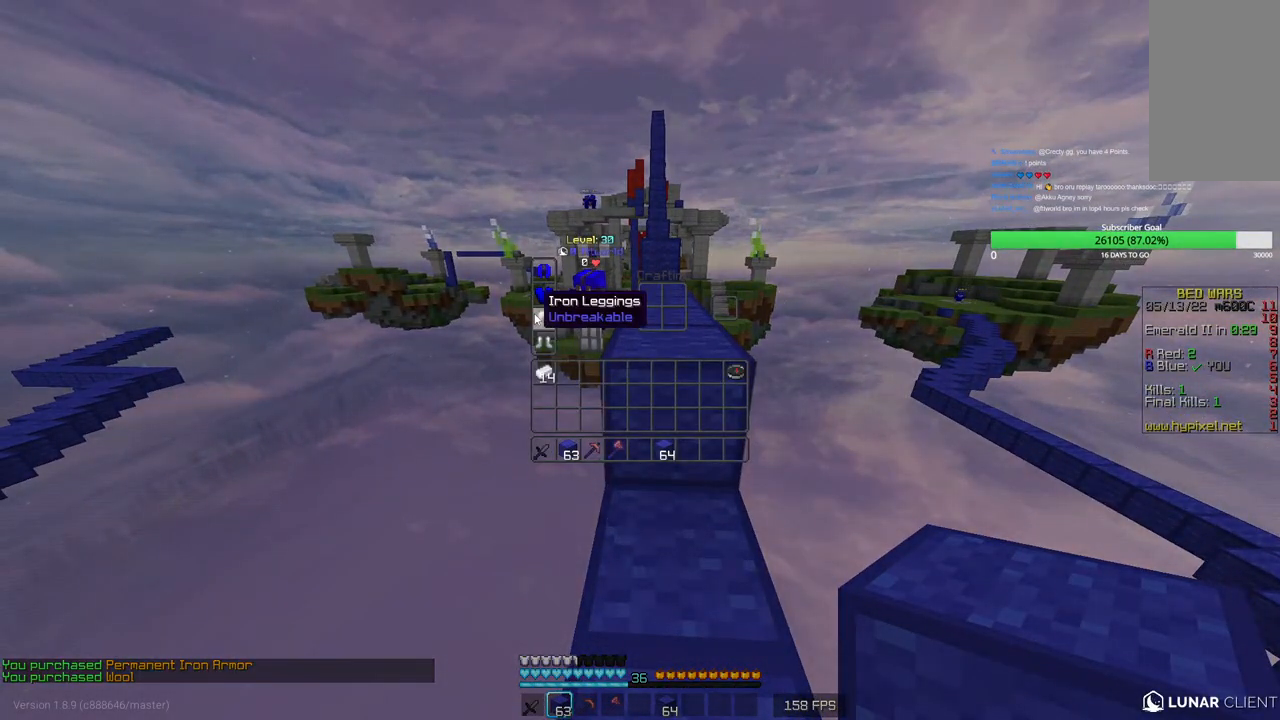
{"keys": [], "mouse": [], "events": []}
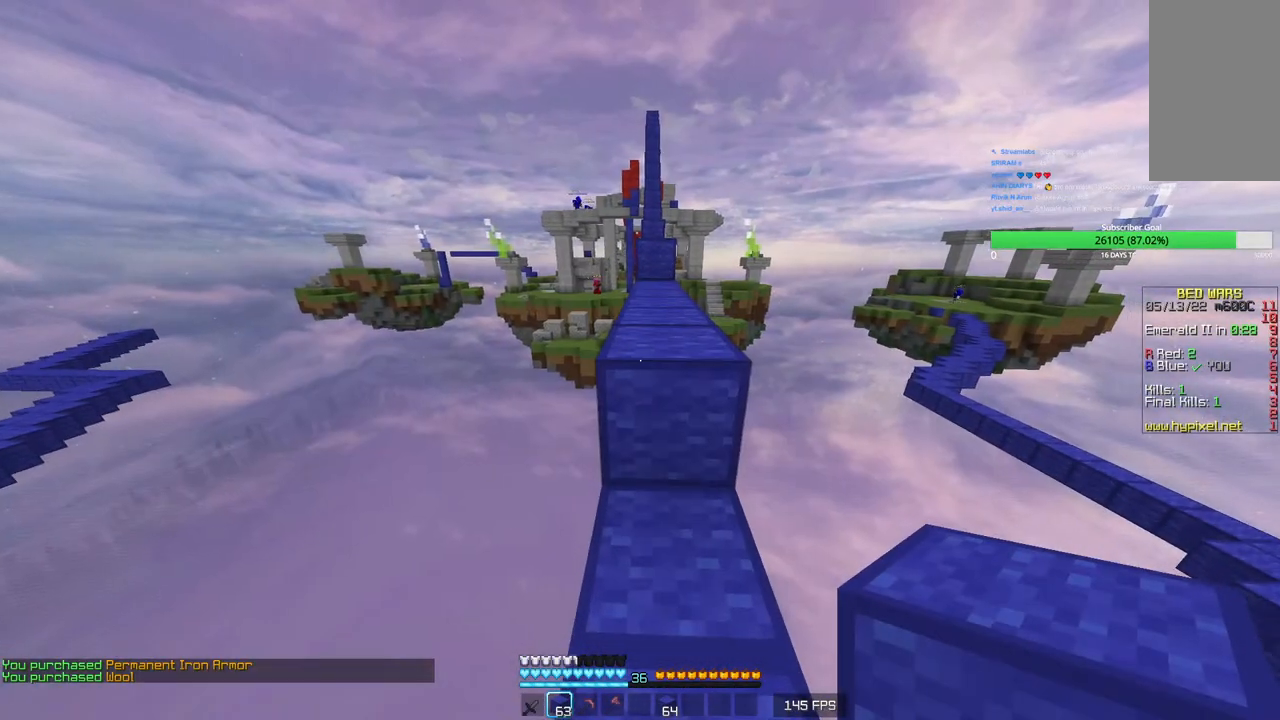
{"keys": ["w"], "mouse": [], "events": [[300, "w", "down"]]}
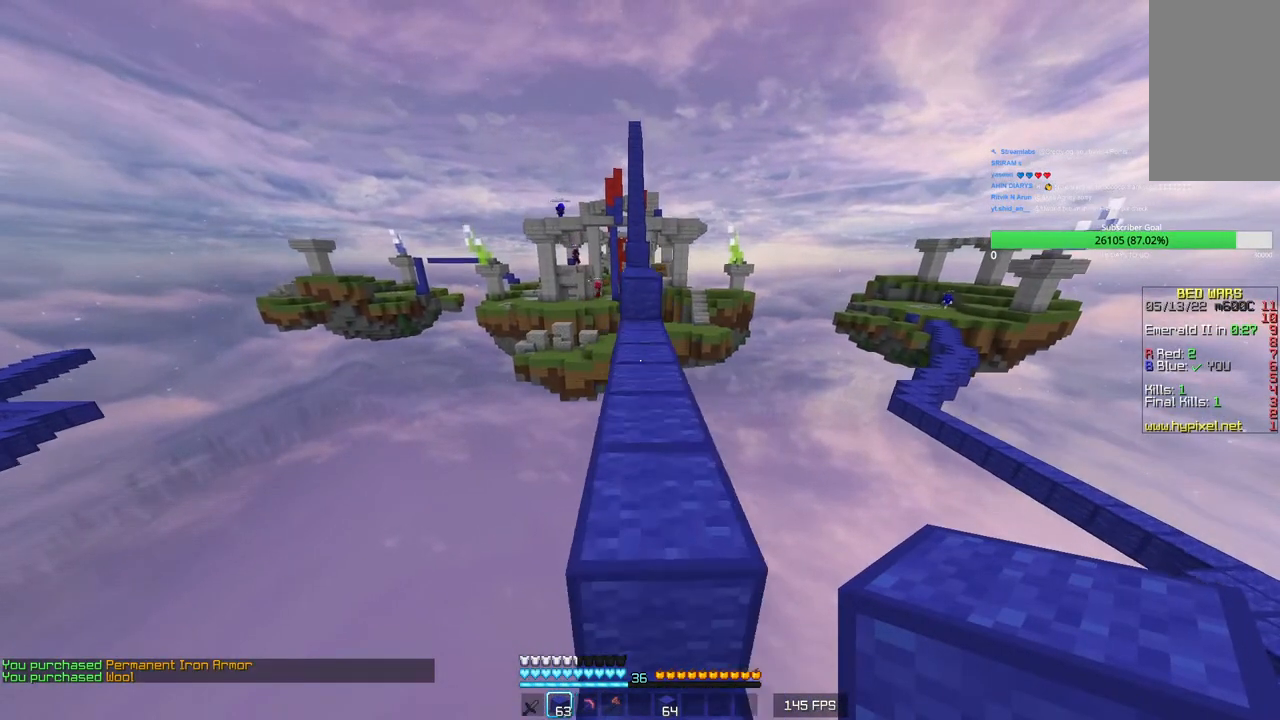
{"keys": ["w"], "mouse": [], "events": []}
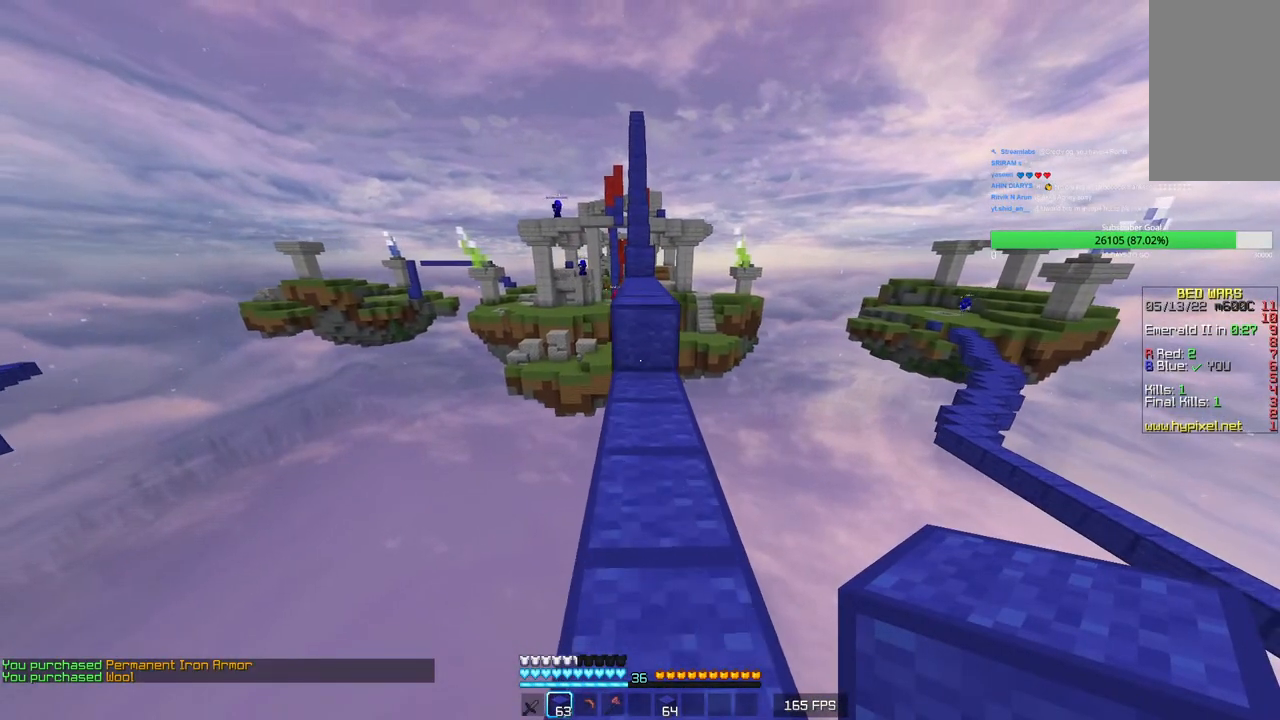
{"keys": ["w"], "mouse": [], "events": [[150, "mouse_right", "down"], [283, "mouse_right", "up"]]}
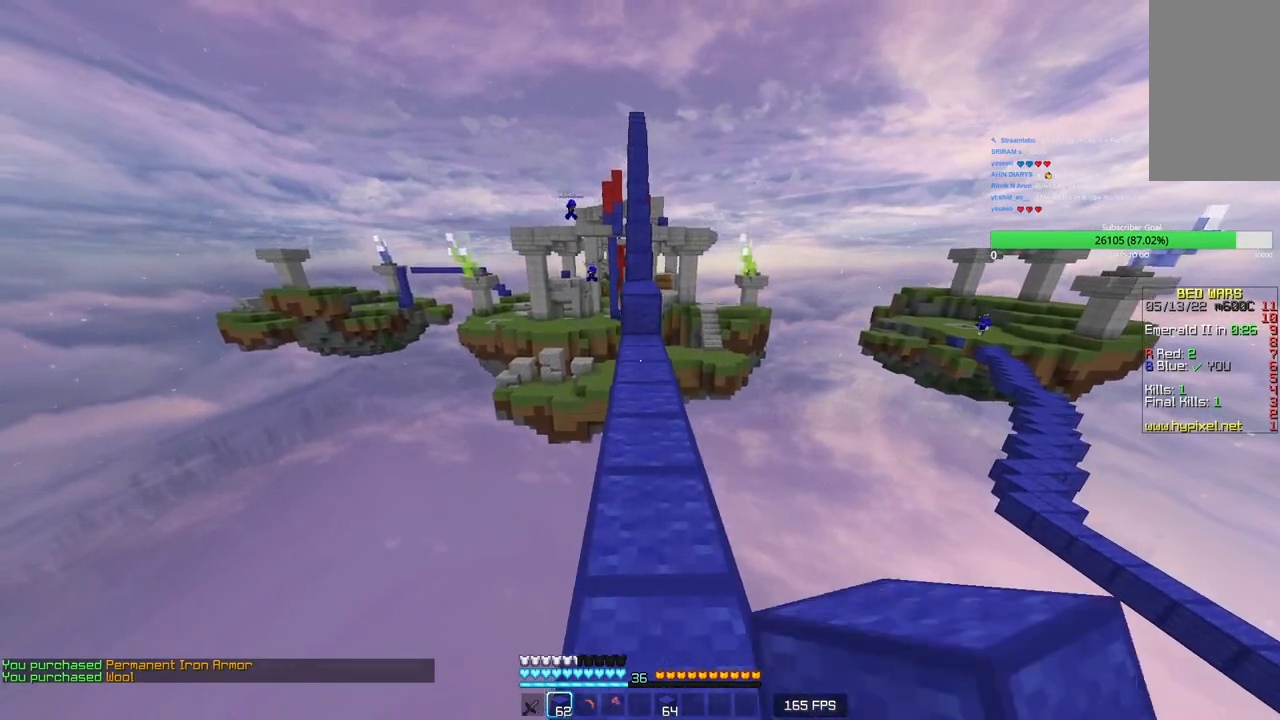
{"keys": ["w"], "mouse": [], "events": []}
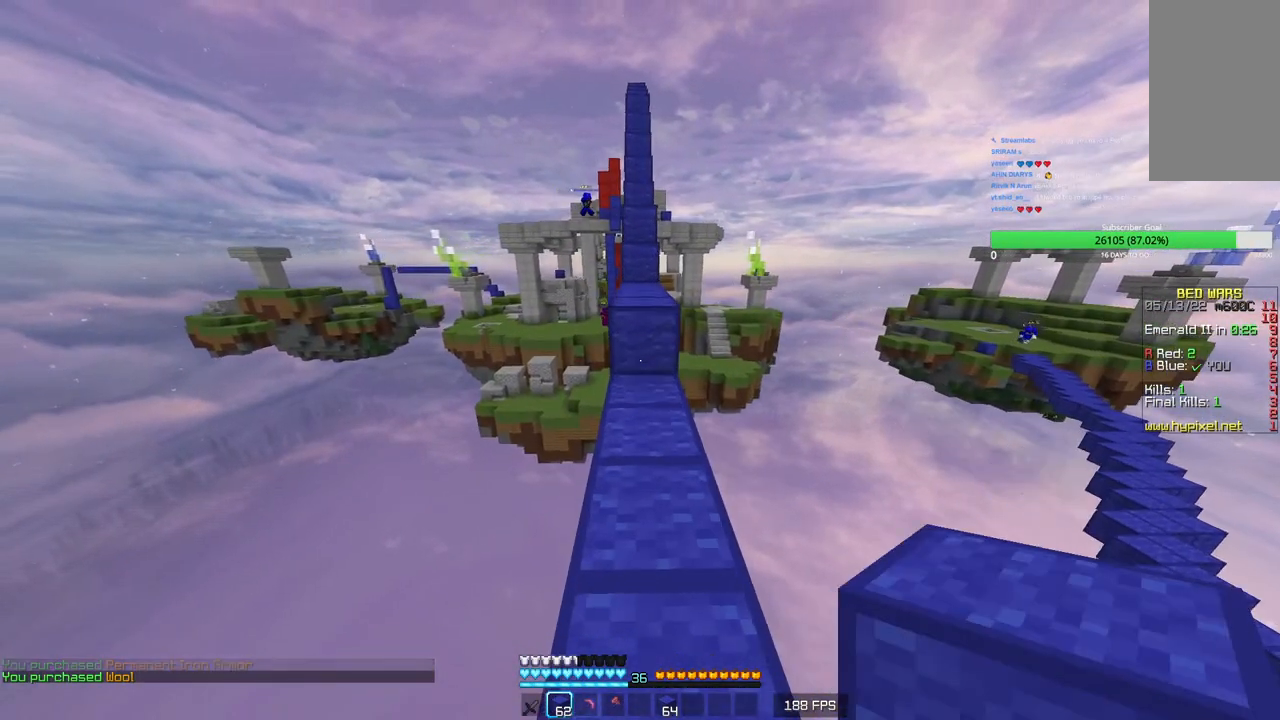
{"keys": ["w"], "mouse": [], "events": [[133, "mouse_right", "down"], [316, "mouse_right", "up"]]}
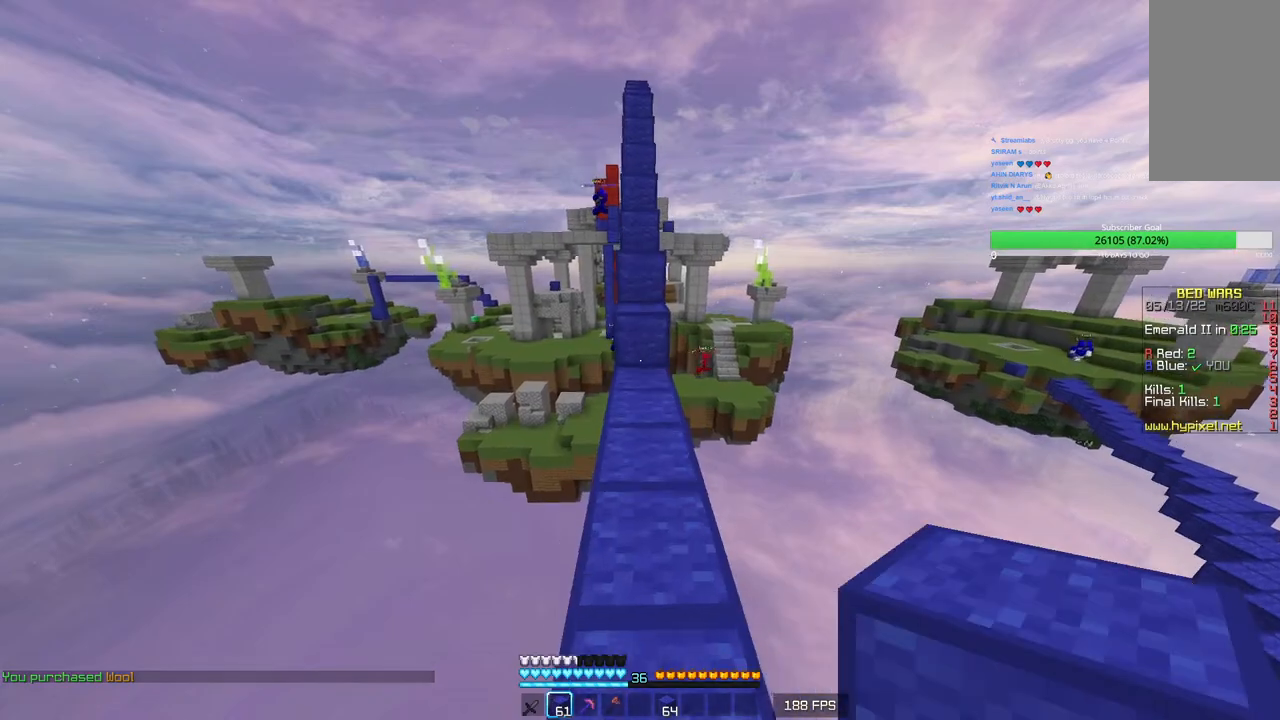
{"keys": ["w"], "mouse": [], "events": [[183, "mouse_right", "down"], [333, "mouse_right", "up"]]}
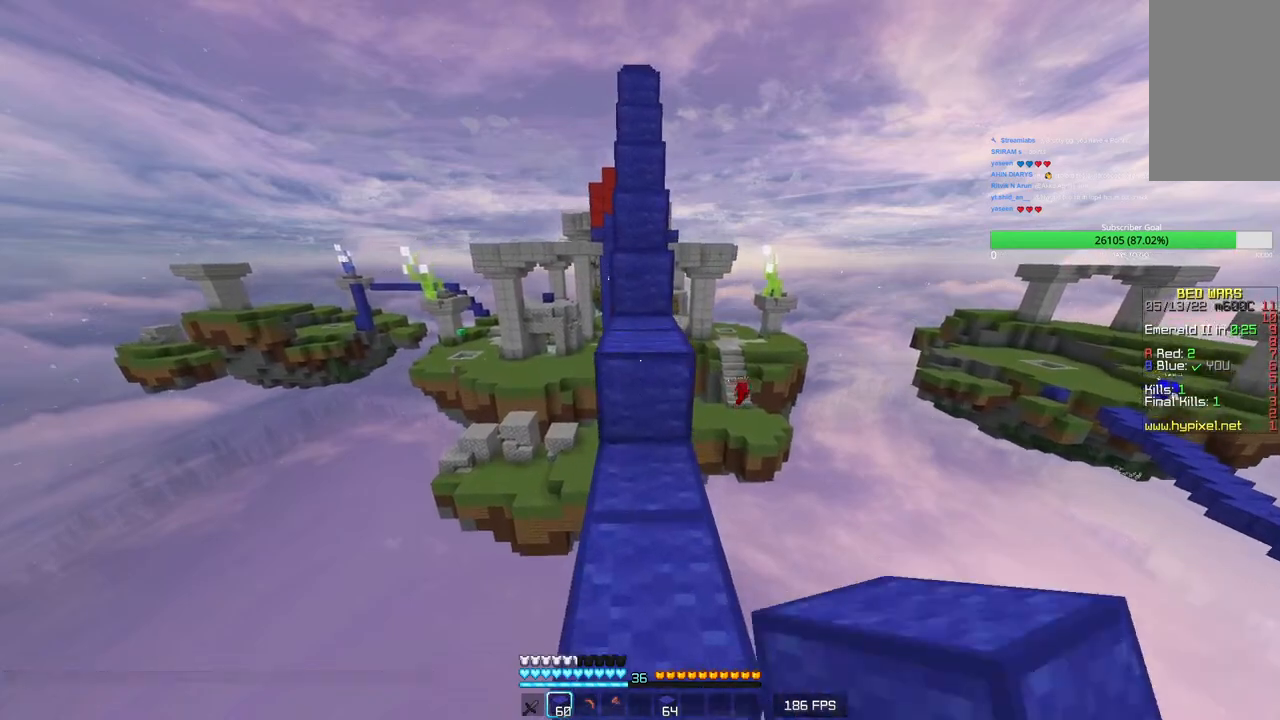
{"keys": ["w"], "mouse": [], "events": []}
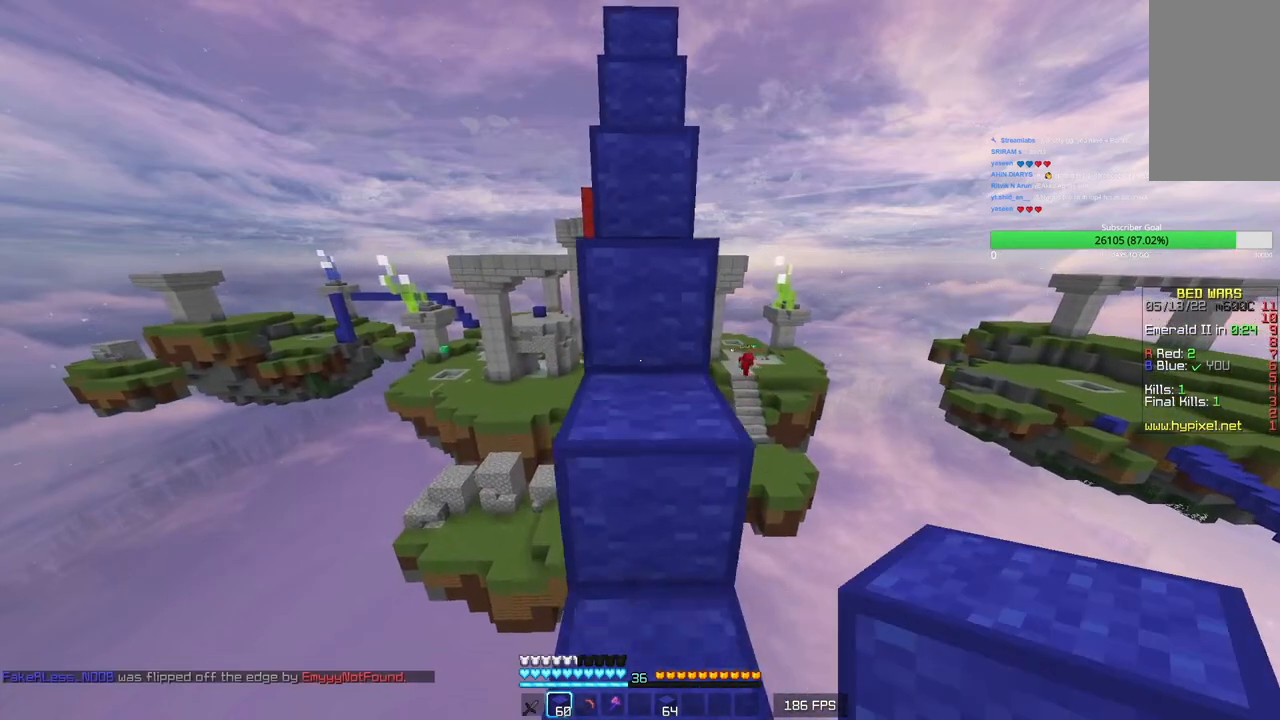
{"keys": ["w"], "mouse": [], "events": []}
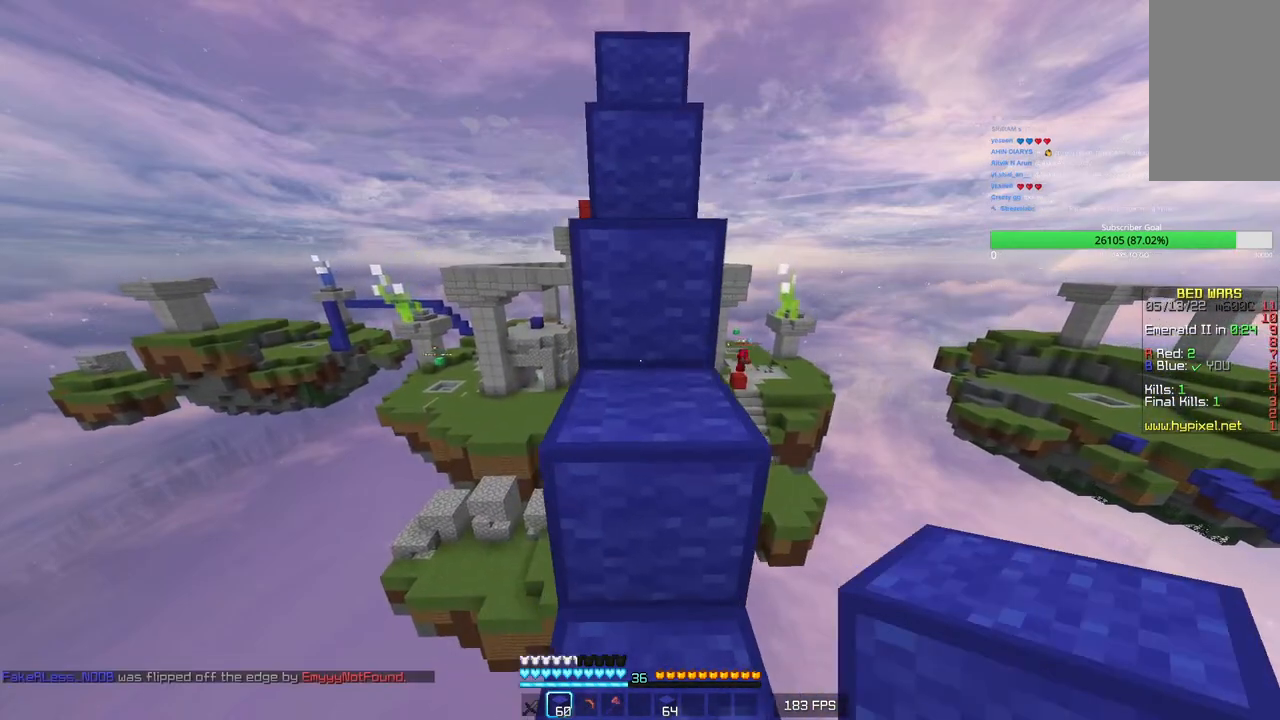
{"keys": ["w"], "mouse": [], "events": []}
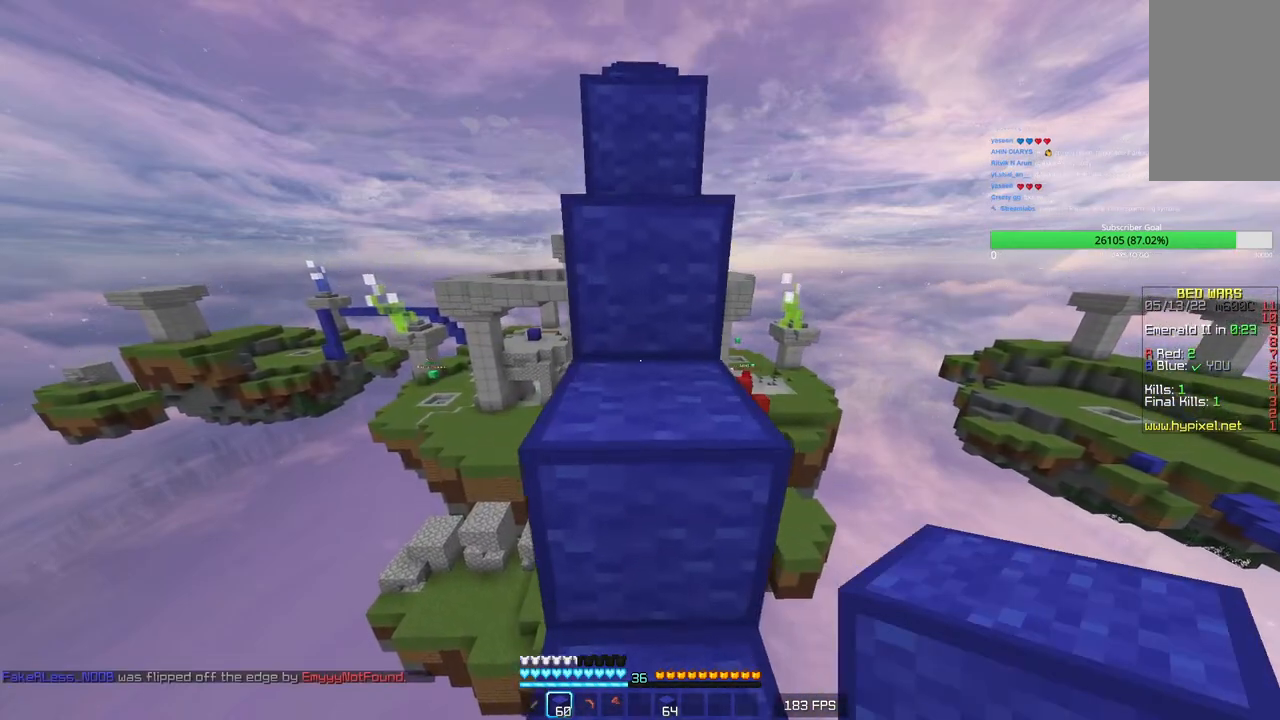
{"keys": ["w"], "mouse": [], "events": []}
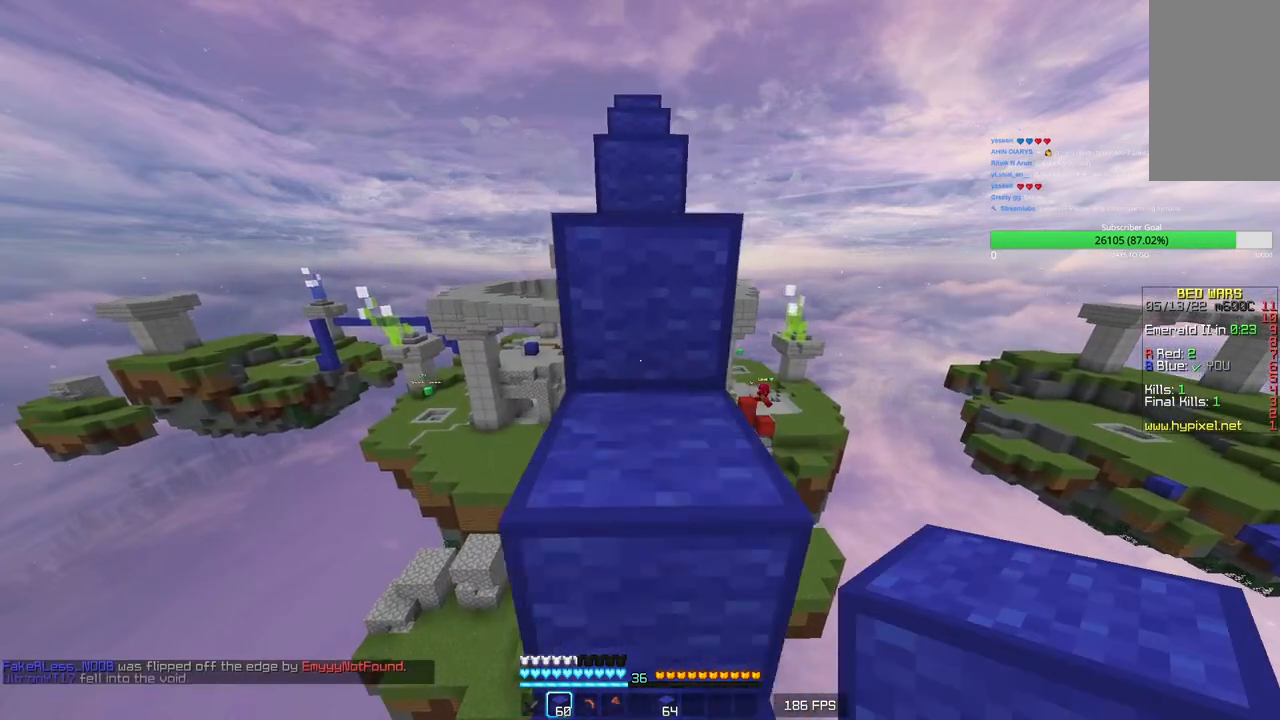
{"keys": ["w"], "mouse": [], "events": []}